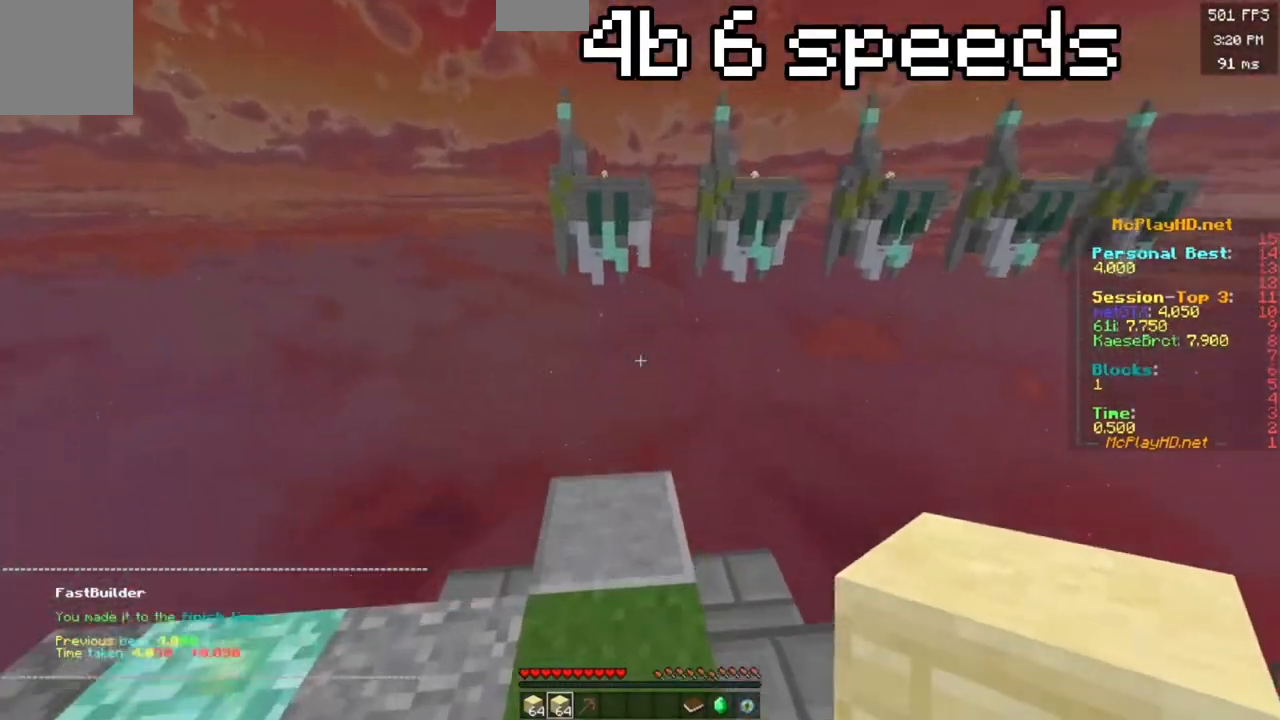
Gameplay with keyboard; each line is a JSON object with the keys held at the frame after it. "events" lists presses ("down") and releases ("up") of "a", "d", "s", "space" and "w" between this image and that frame as [ms after this image, input, new state], when the widget could be followed in between. No other keys are recorded. Mouse input is not recorded.
{"keys": ["space", "w"], "events": []}
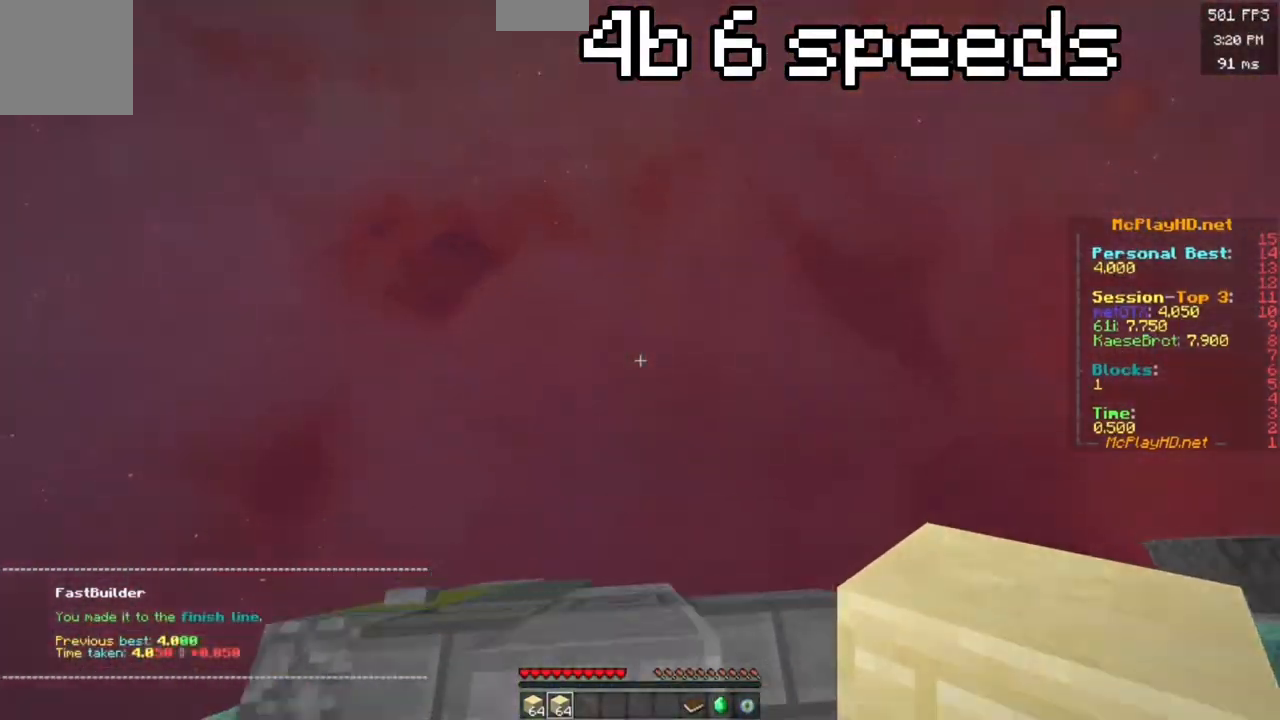
{"keys": ["s", "space"], "events": [[183, "d", "down"], [317, "w", "up"], [333, "s", "down"], [400, "d", "up"]]}
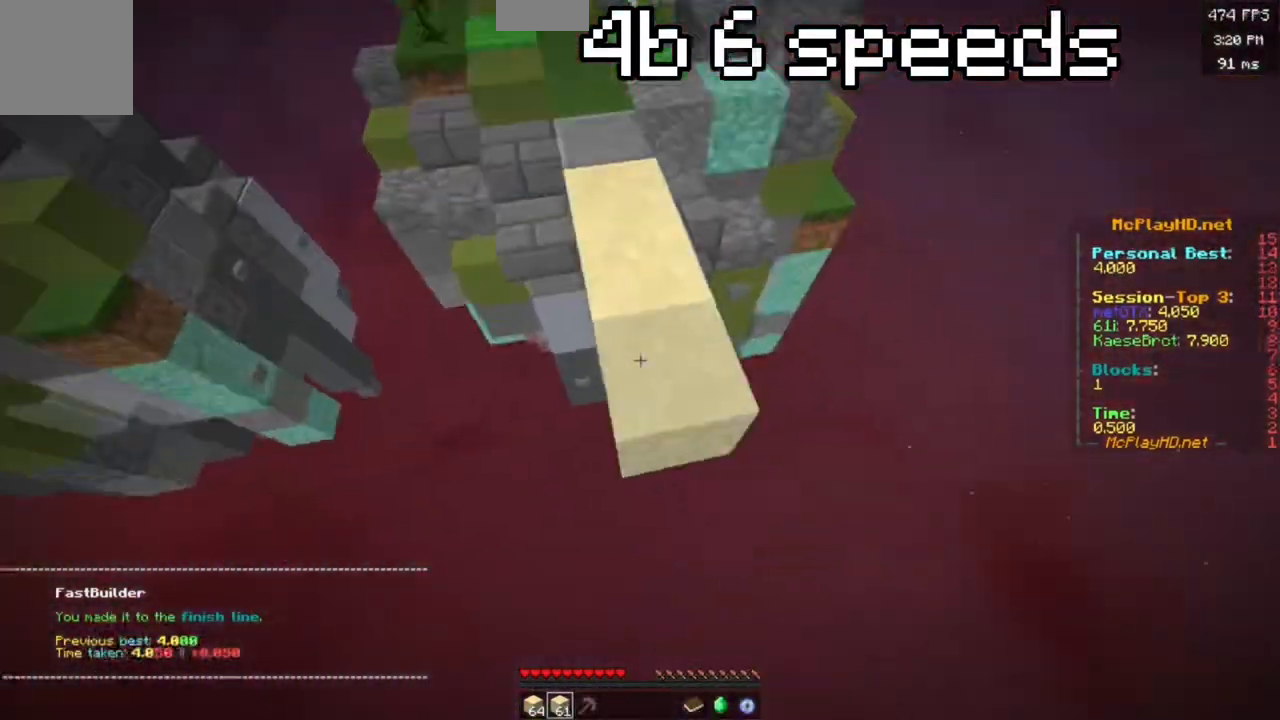
{"keys": ["d", "s", "space"], "events": [[33, "d", "down"], [83, "s", "up"], [117, "w", "down"], [267, "w", "up"], [283, "s", "down"], [300, "d", "up"], [450, "d", "down"]]}
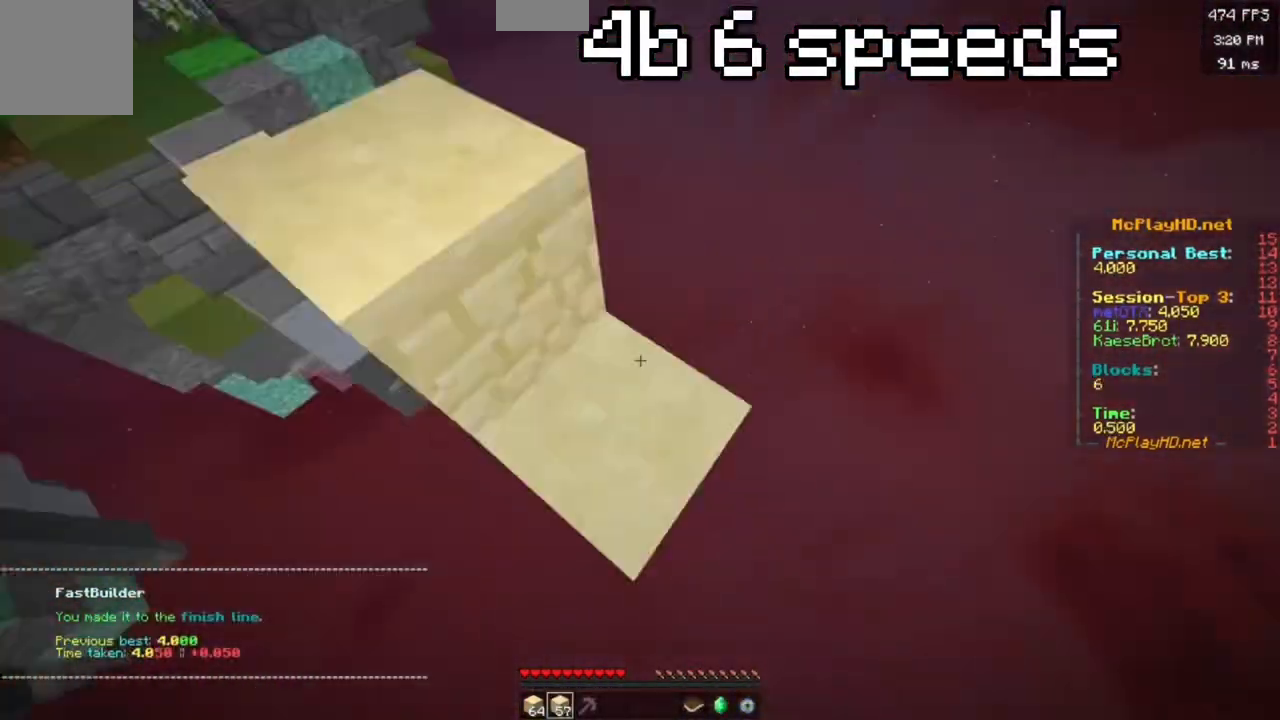
{"keys": ["d", "w"], "events": [[17, "s", "up"], [33, "space", "up"], [33, "w", "down"], [83, "space", "down"], [217, "s", "down"], [217, "w", "up"], [267, "d", "up"], [400, "d", "down"], [467, "s", "up"], [483, "w", "down"], [500, "space", "up"]]}
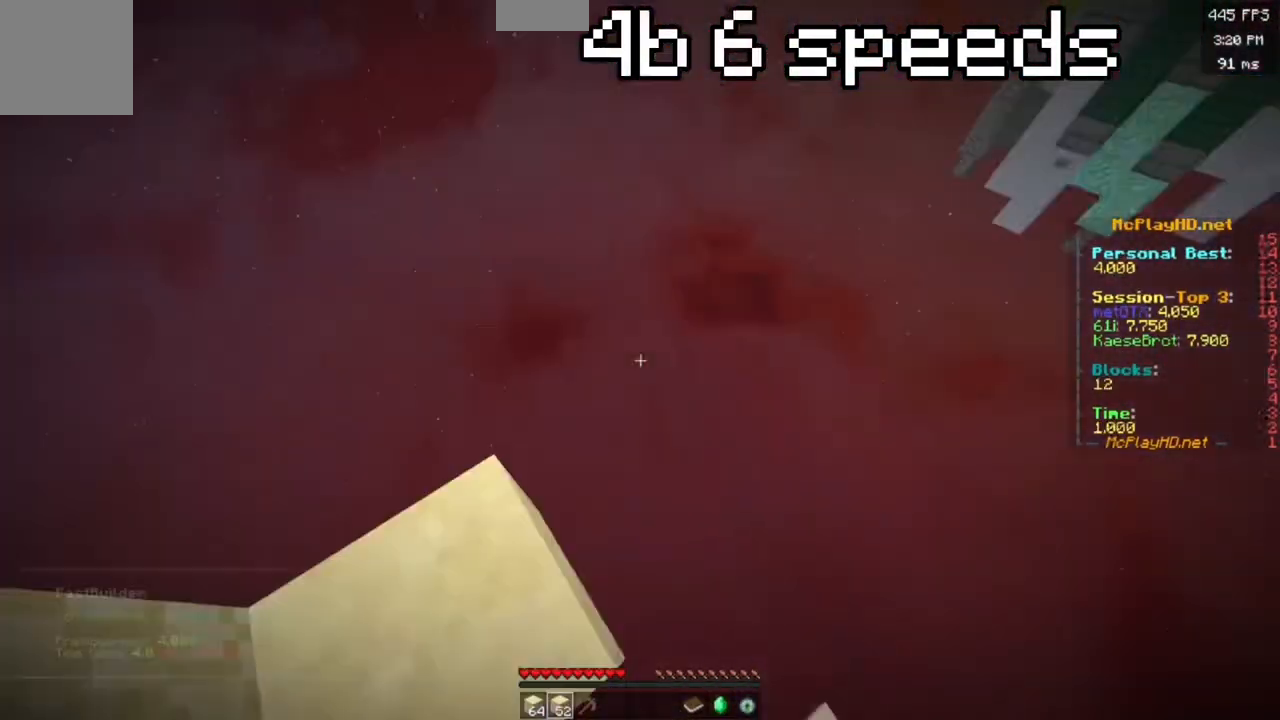
{"keys": ["d", "space", "w"], "events": [[33, "space", "down"], [167, "w", "up"], [183, "s", "down"], [217, "d", "up"], [350, "d", "down"], [417, "s", "up"], [433, "space", "up"], [433, "w", "down"], [483, "space", "down"]]}
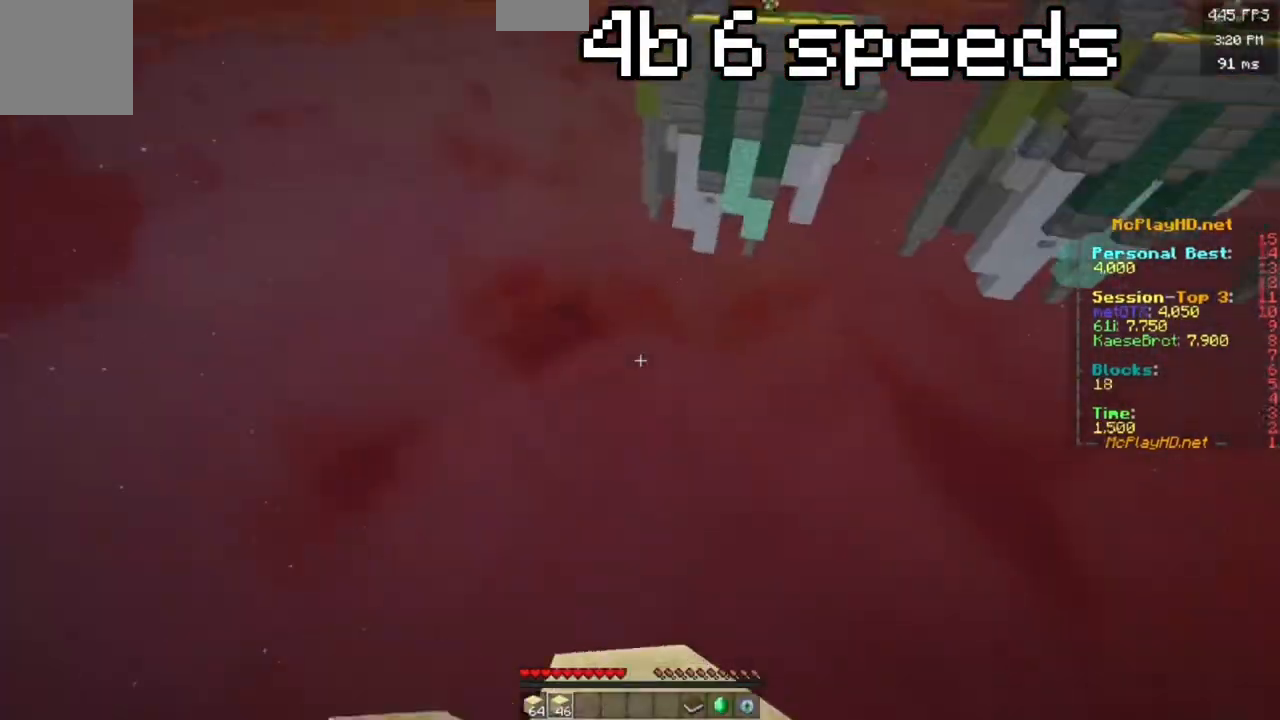
{"keys": ["d", "space", "w"], "events": [[117, "w", "up"], [133, "s", "down"], [183, "d", "up"], [300, "d", "down"], [367, "s", "up"], [383, "space", "up"], [383, "w", "down"], [433, "space", "down"]]}
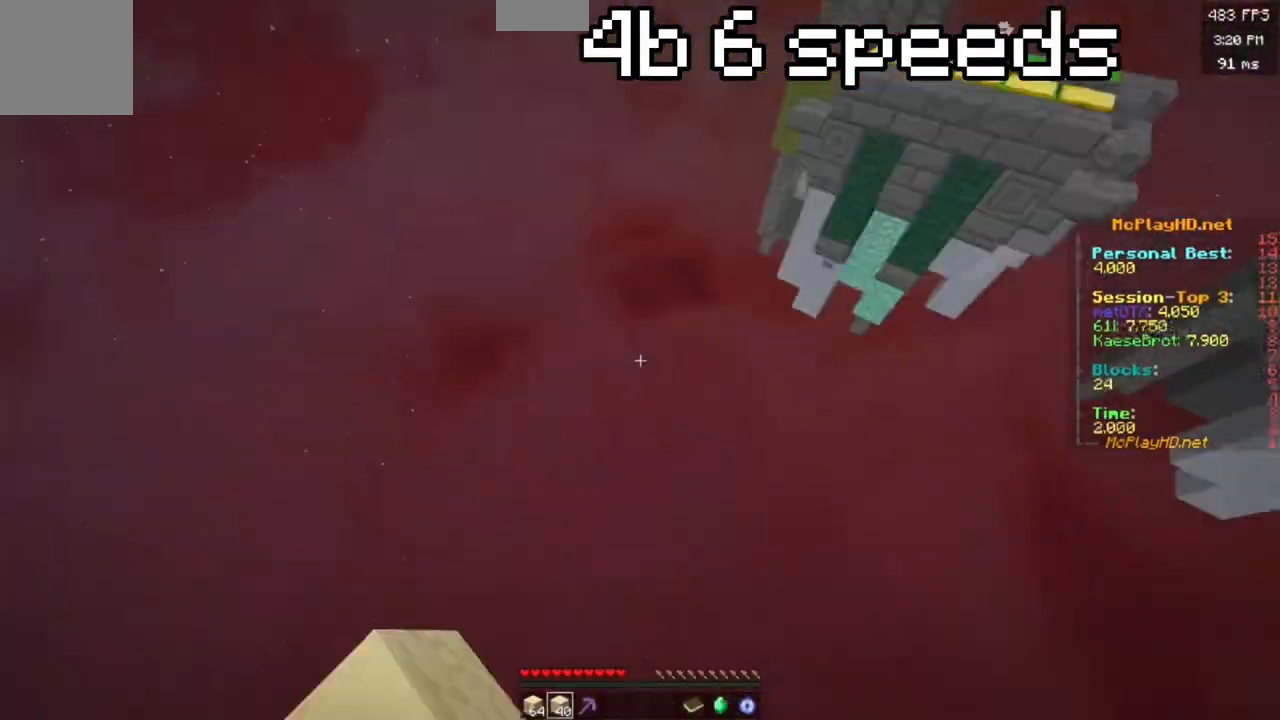
{"keys": ["d", "space", "w"], "events": [[67, "w", "up"], [83, "s", "down"], [133, "d", "up"], [250, "d", "down"], [317, "s", "up"], [333, "space", "up"], [350, "w", "down"], [400, "space", "down"]]}
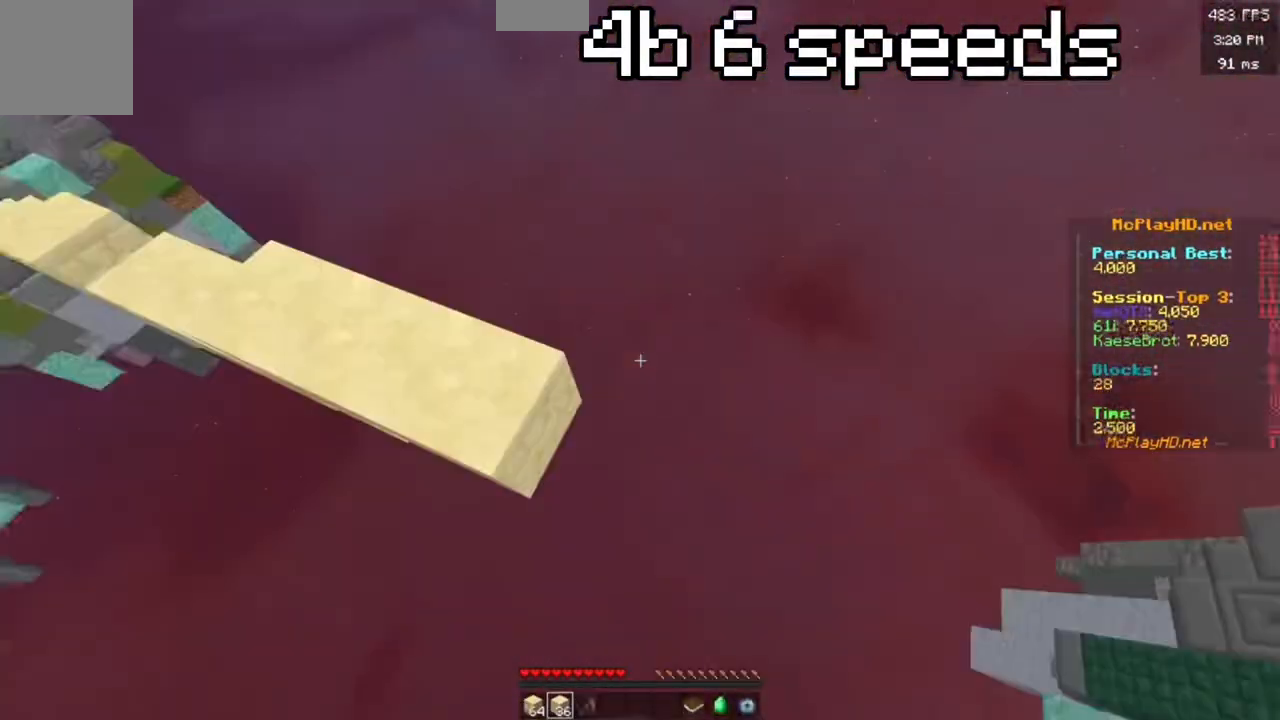
{"keys": ["space", "w"], "events": [[17, "w", "up"], [33, "s", "down"], [50, "d", "up"], [183, "d", "down"], [233, "space", "up"], [267, "s", "up"], [300, "w", "down"], [317, "d", "up"], [333, "space", "down"]]}
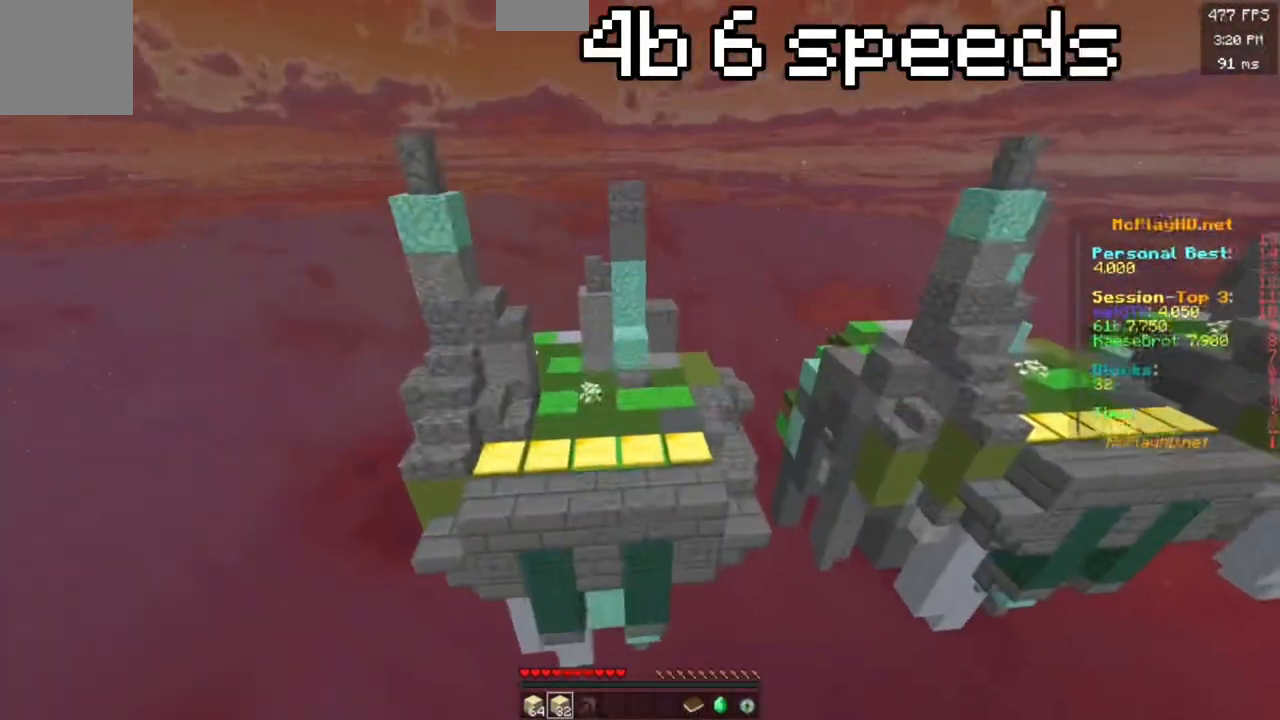
{"keys": ["w"], "events": [[417, "space", "up"]]}
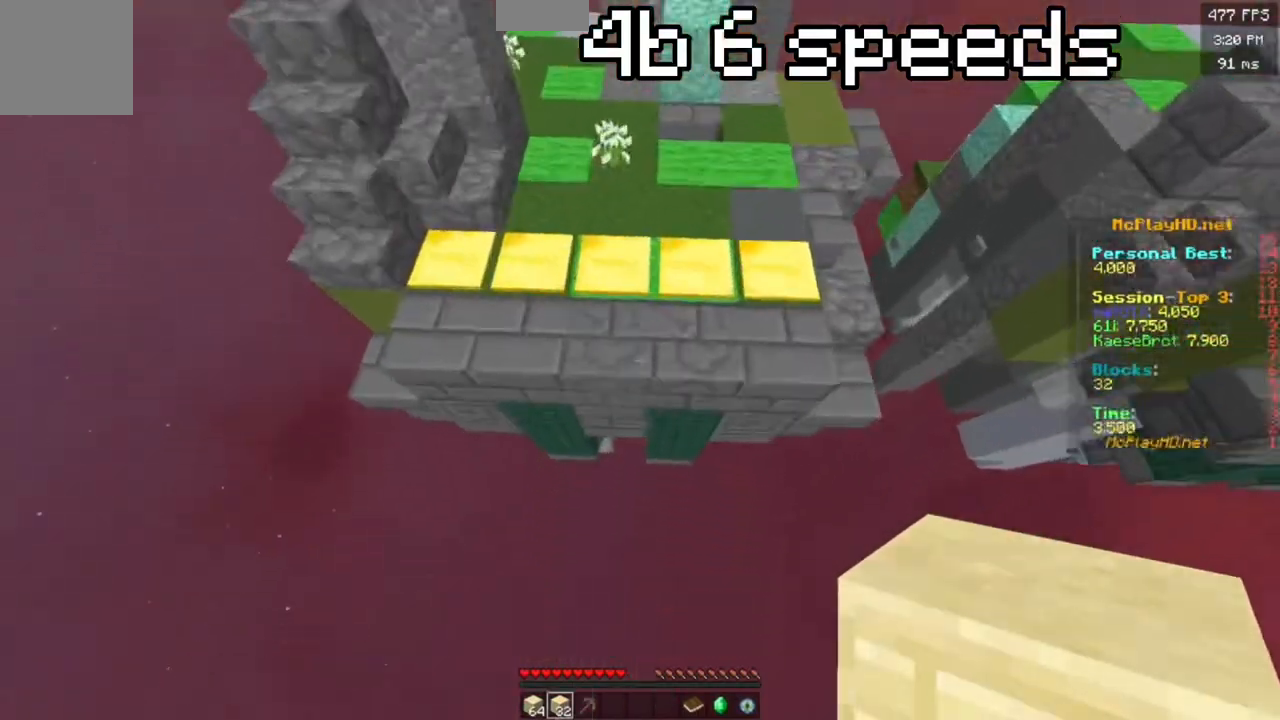
{"keys": ["w"], "events": []}
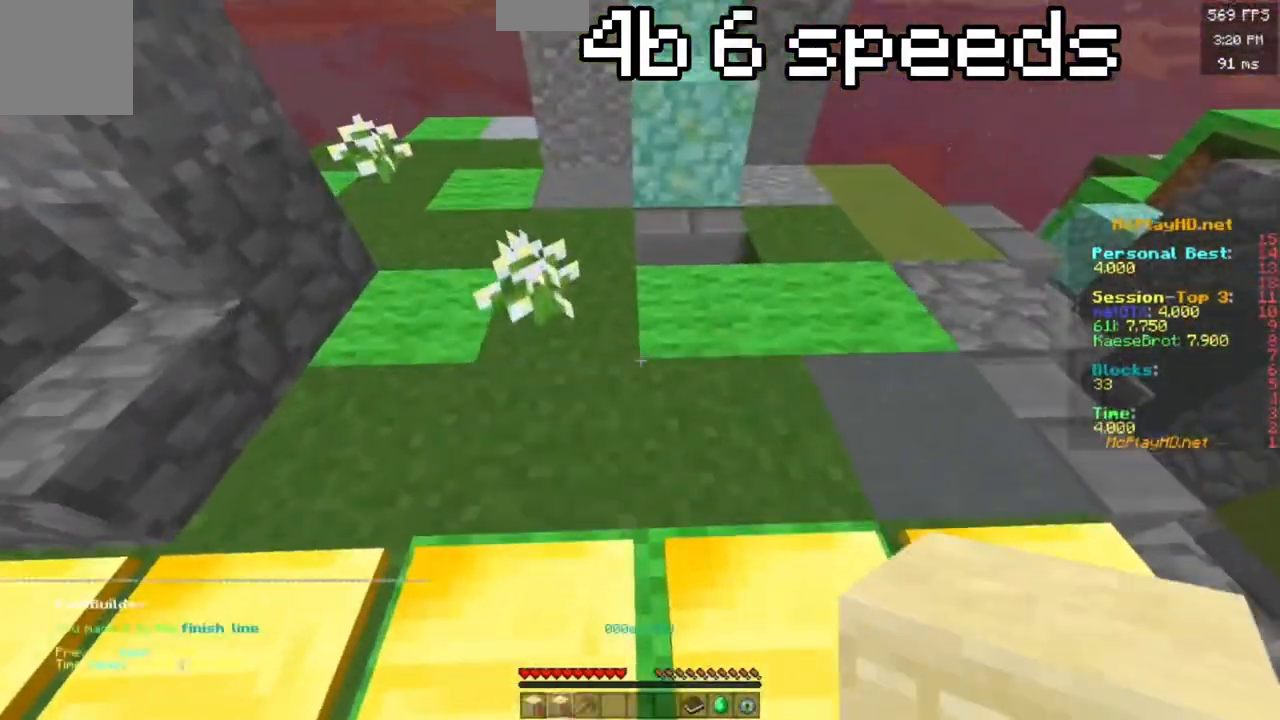
{"keys": ["w"], "events": []}
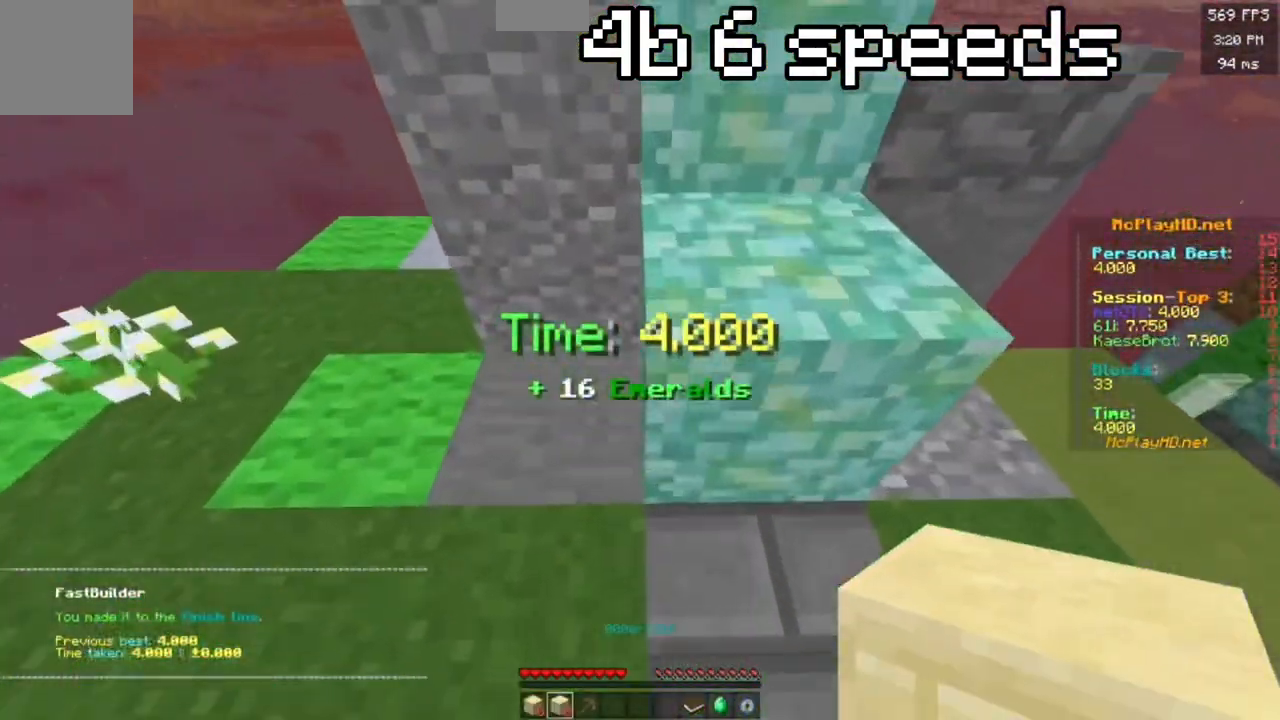
{"keys": ["w"], "events": [[33, "space", "down"], [167, "space", "up"]]}
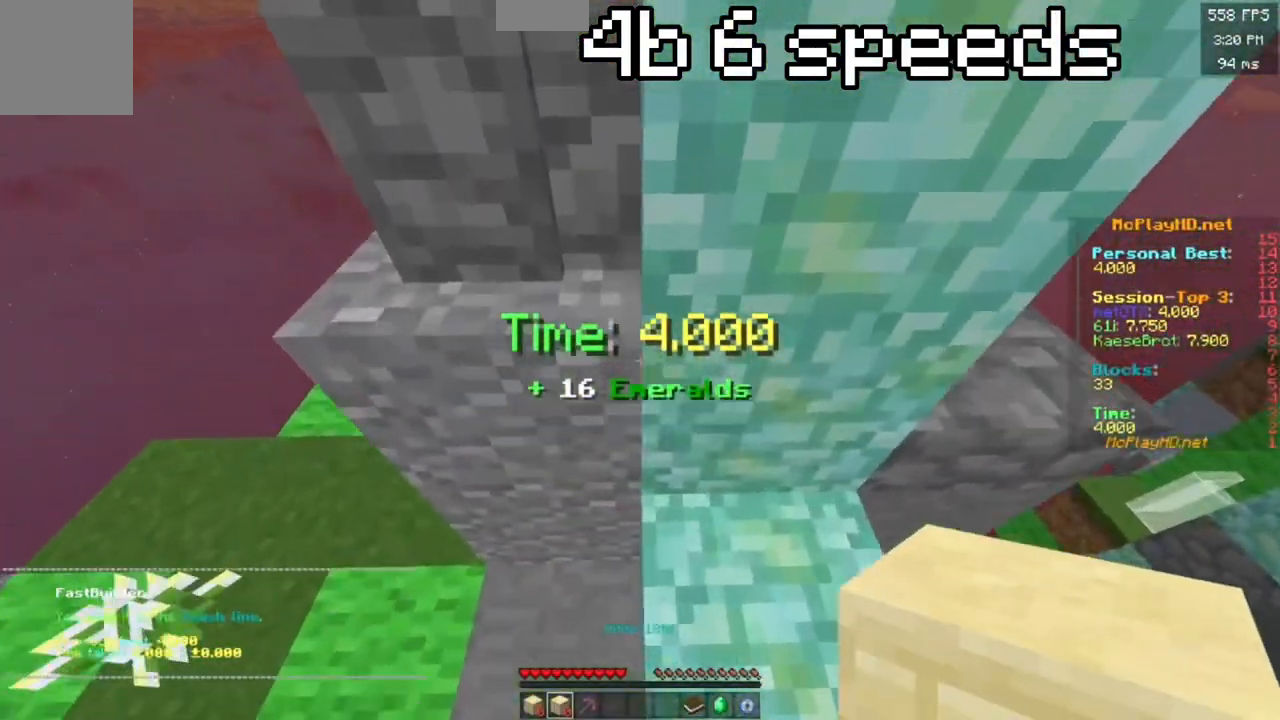
{"keys": [], "events": [[333, "w", "up"]]}
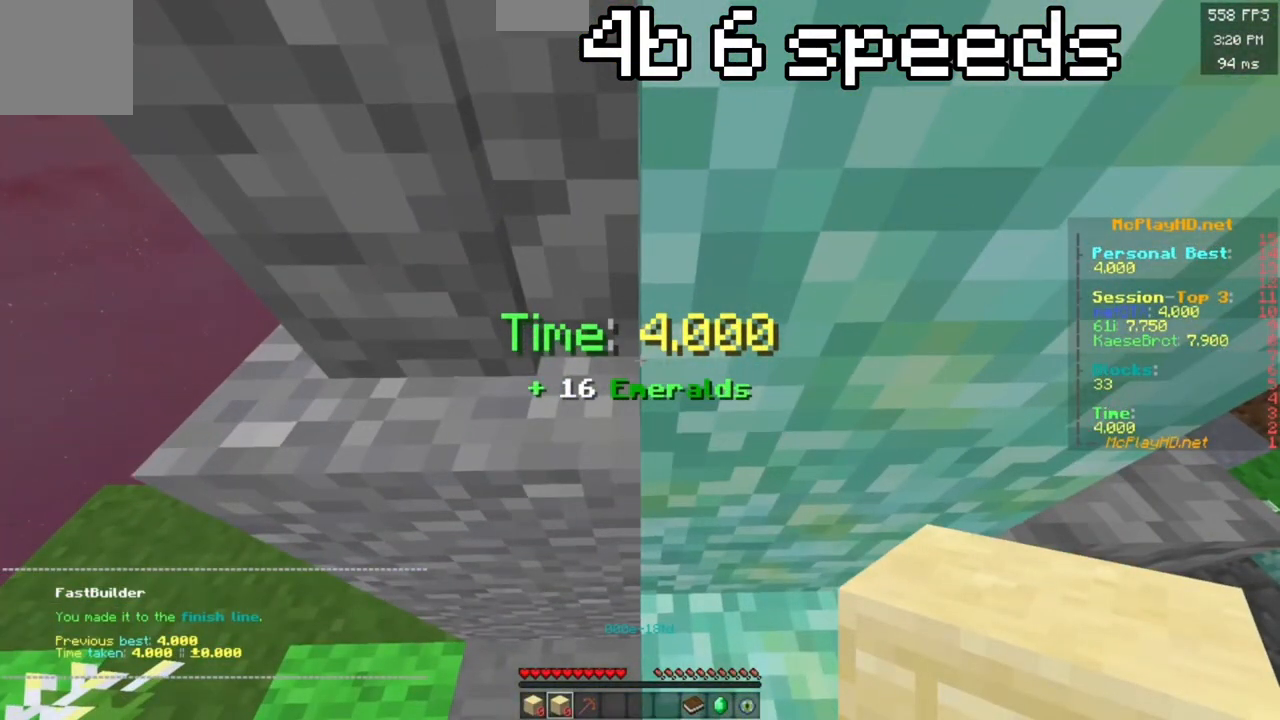
{"keys": [], "events": []}
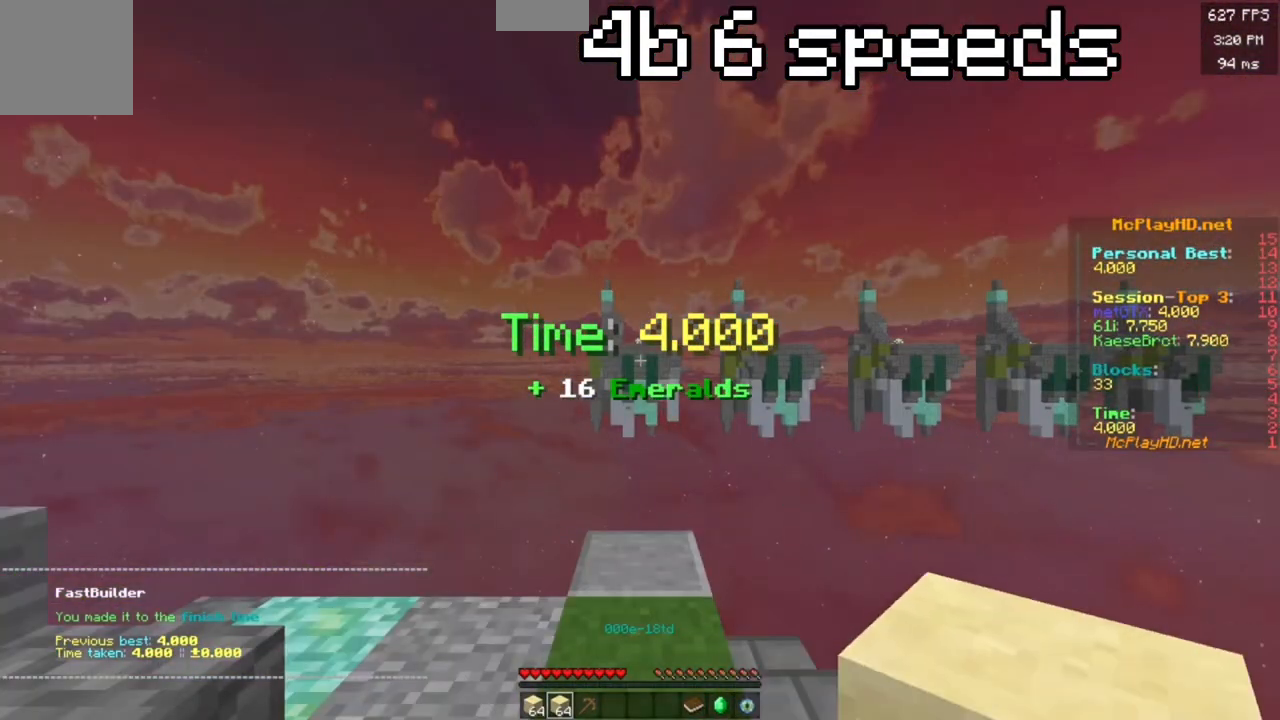
{"keys": [], "events": []}
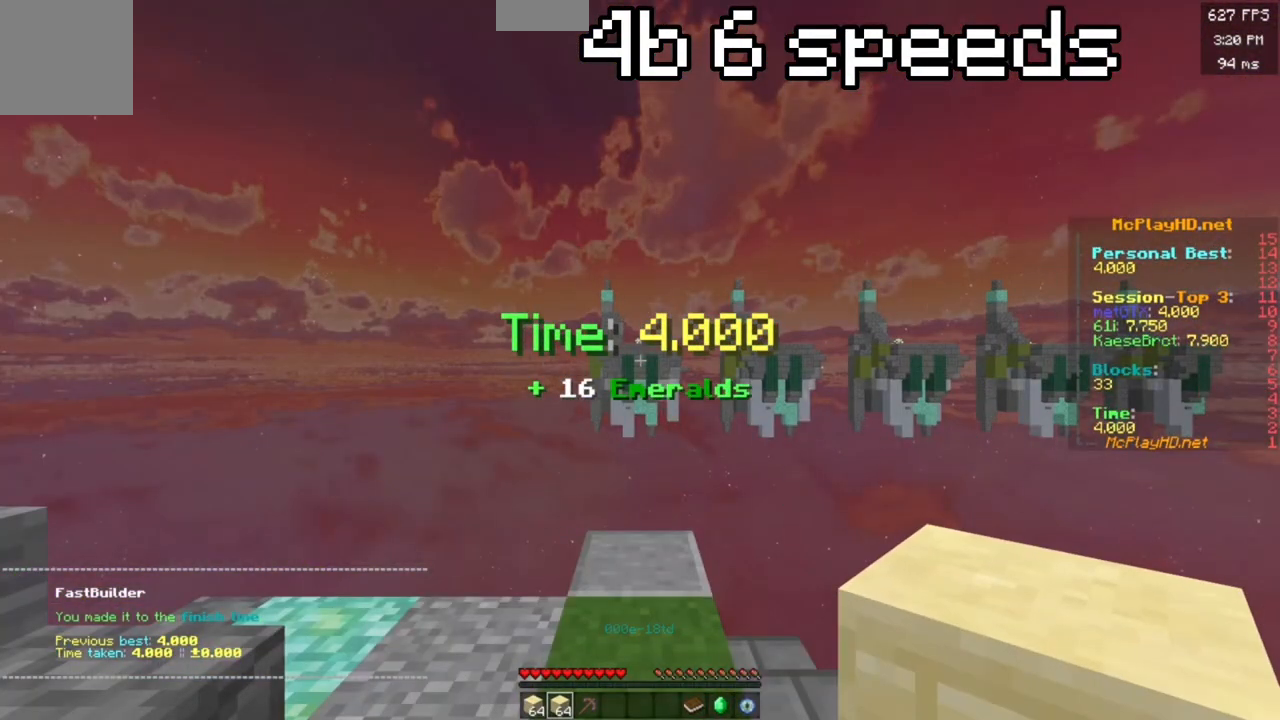
{"keys": [], "events": []}
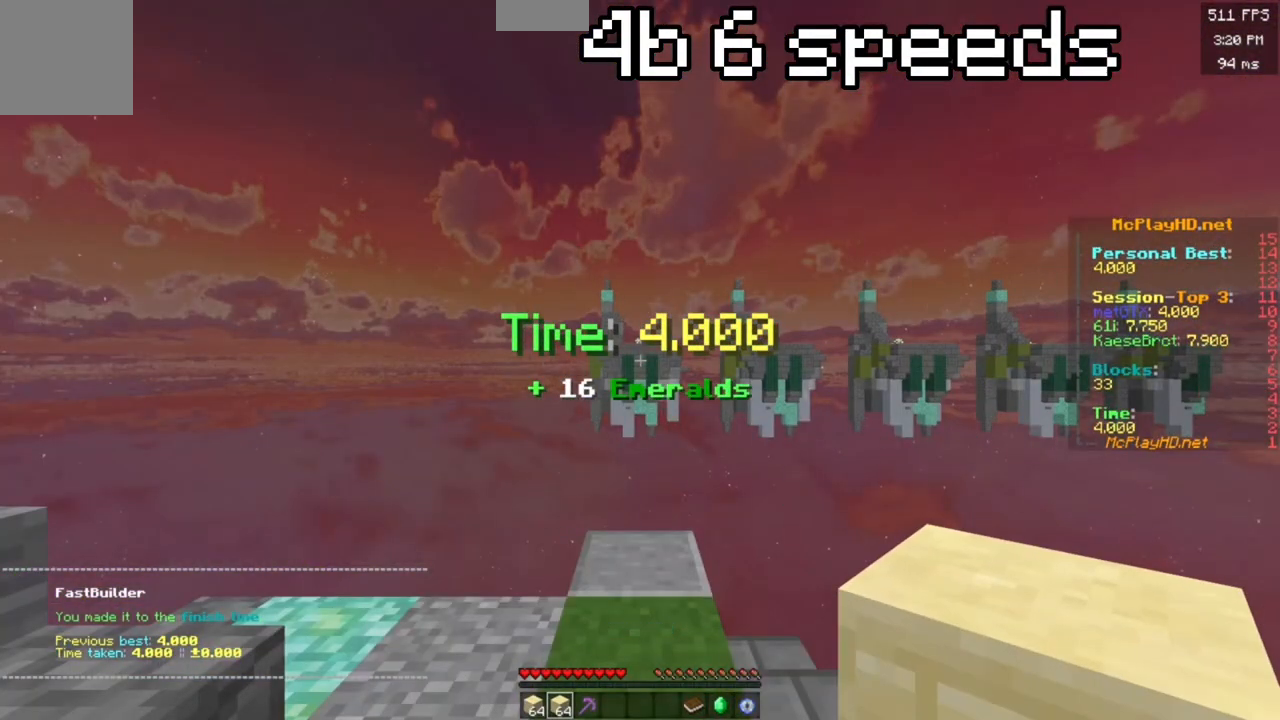
{"keys": ["space", "w"], "events": [[83, "space", "down"], [83, "w", "down"]]}
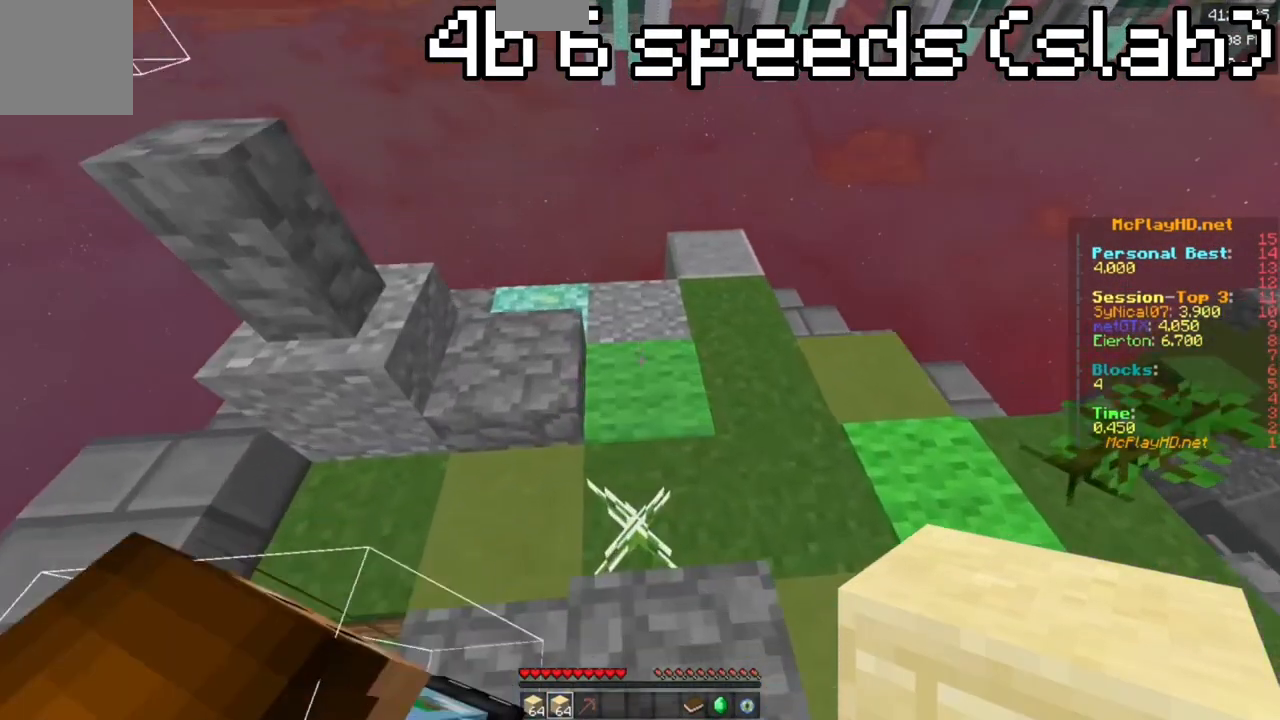
{"keys": ["space", "w"], "events": []}
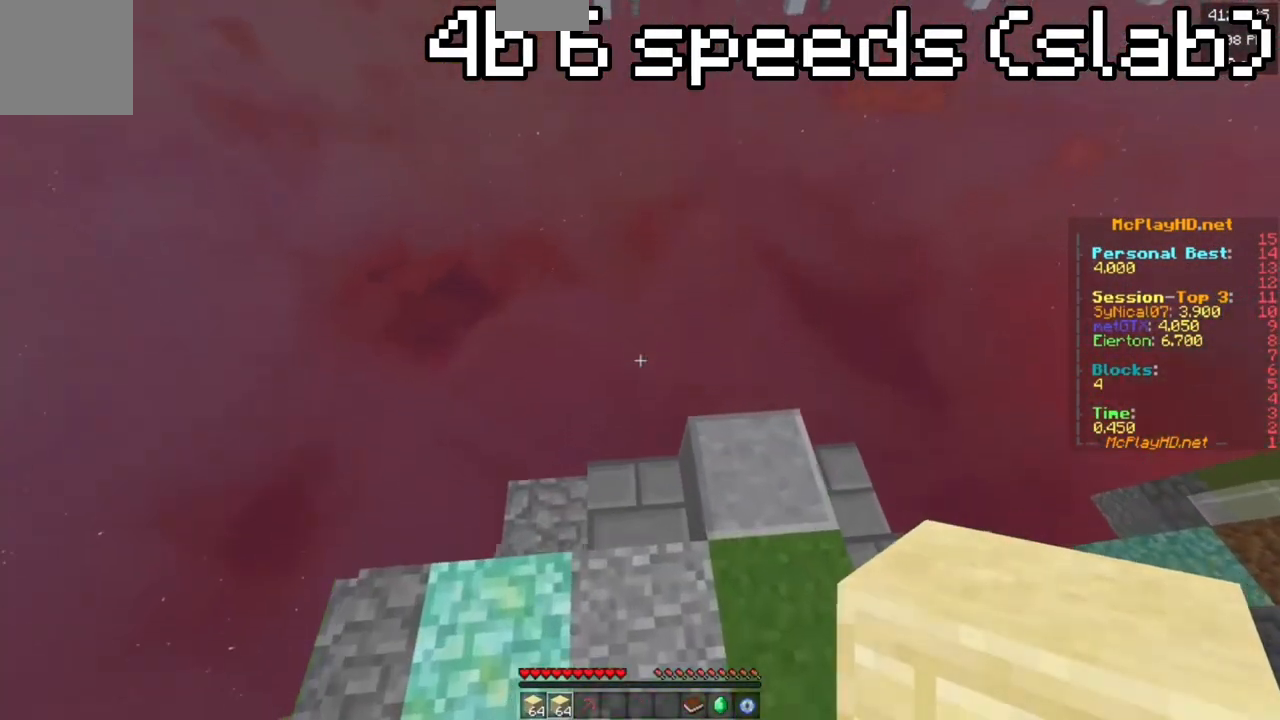
{"keys": ["d", "space", "w"], "events": [[450, "d", "down"]]}
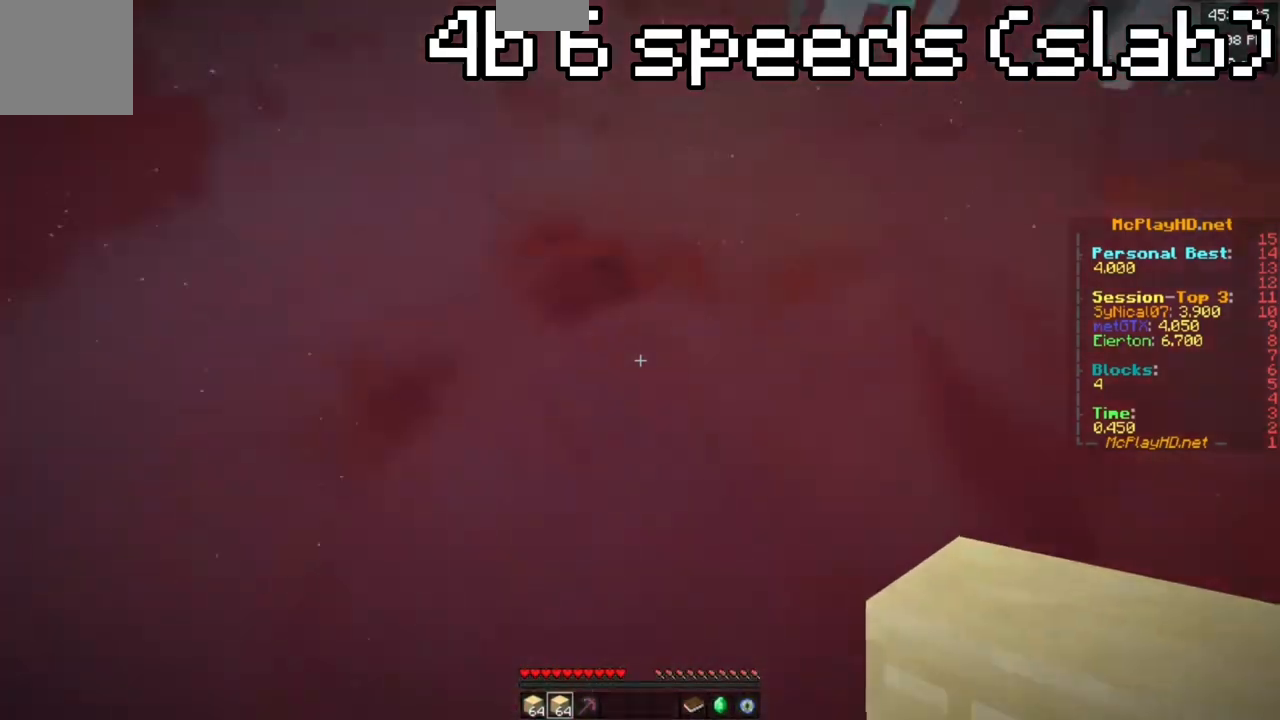
{"keys": ["d", "space", "w"], "events": [[117, "s", "down"], [117, "w", "up"], [167, "d", "up"], [317, "d", "down"], [367, "s", "up"], [383, "w", "down"]]}
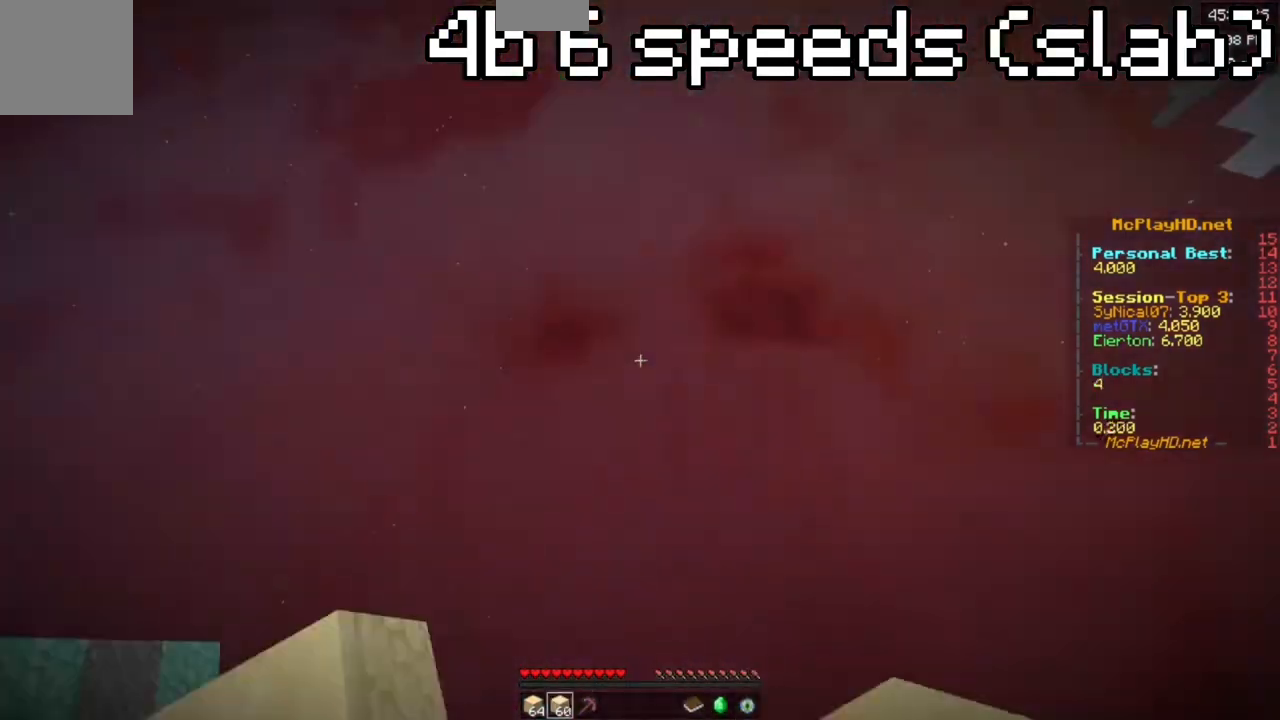
{"keys": ["d", "s", "space"], "events": [[50, "s", "down"], [50, "w", "up"], [100, "d", "up"], [250, "d", "down"], [300, "s", "up"], [333, "w", "down"], [500, "s", "down"], [500, "w", "up"]]}
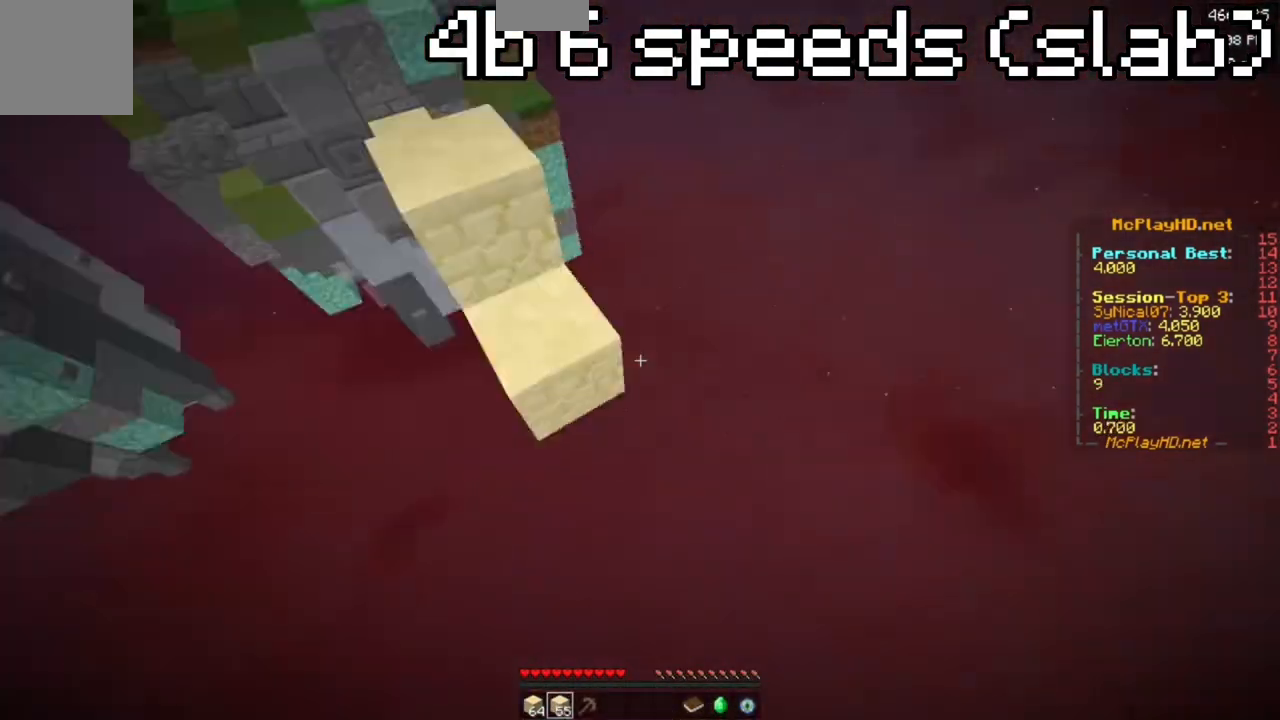
{"keys": ["s", "space"], "events": [[50, "d", "up"], [200, "d", "down"], [250, "s", "up"], [267, "w", "down"], [283, "space", "up"], [333, "space", "down"], [450, "s", "down"], [450, "w", "up"], [483, "d", "up"]]}
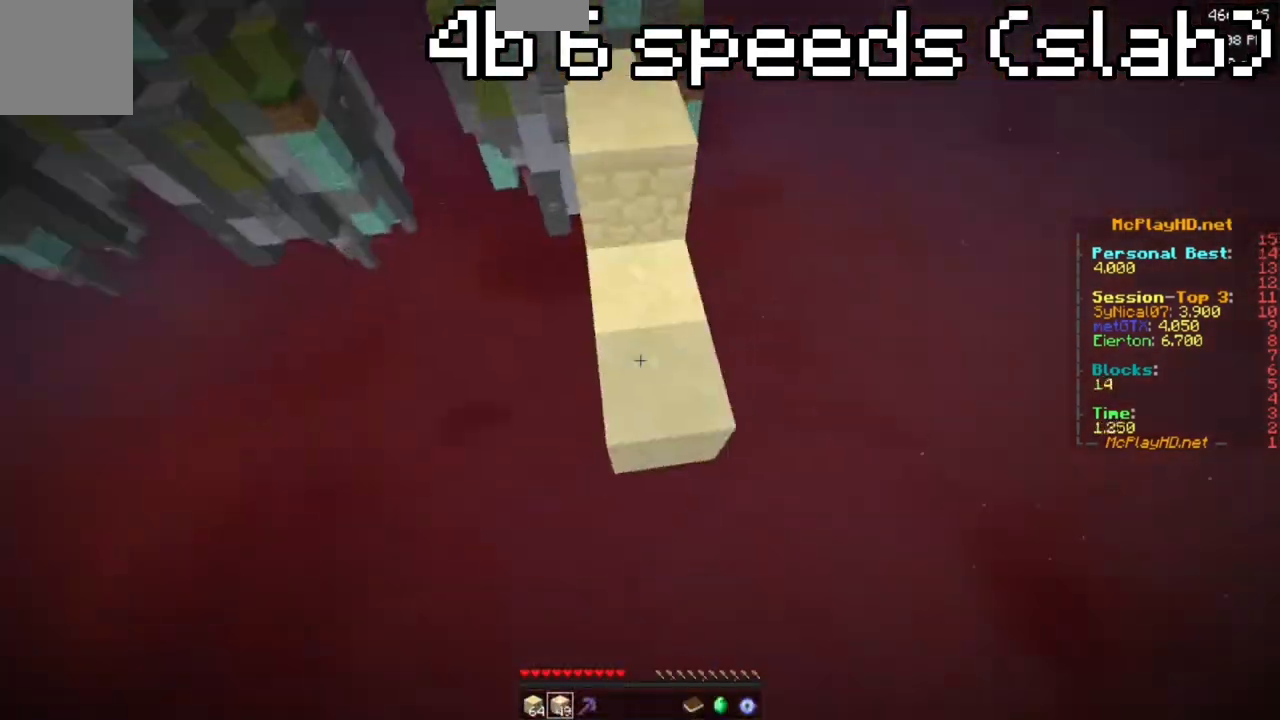
{"keys": ["s", "space"], "events": [[150, "d", "down"], [217, "s", "up"], [217, "w", "down"], [383, "w", "up"], [417, "s", "down"], [433, "d", "up"]]}
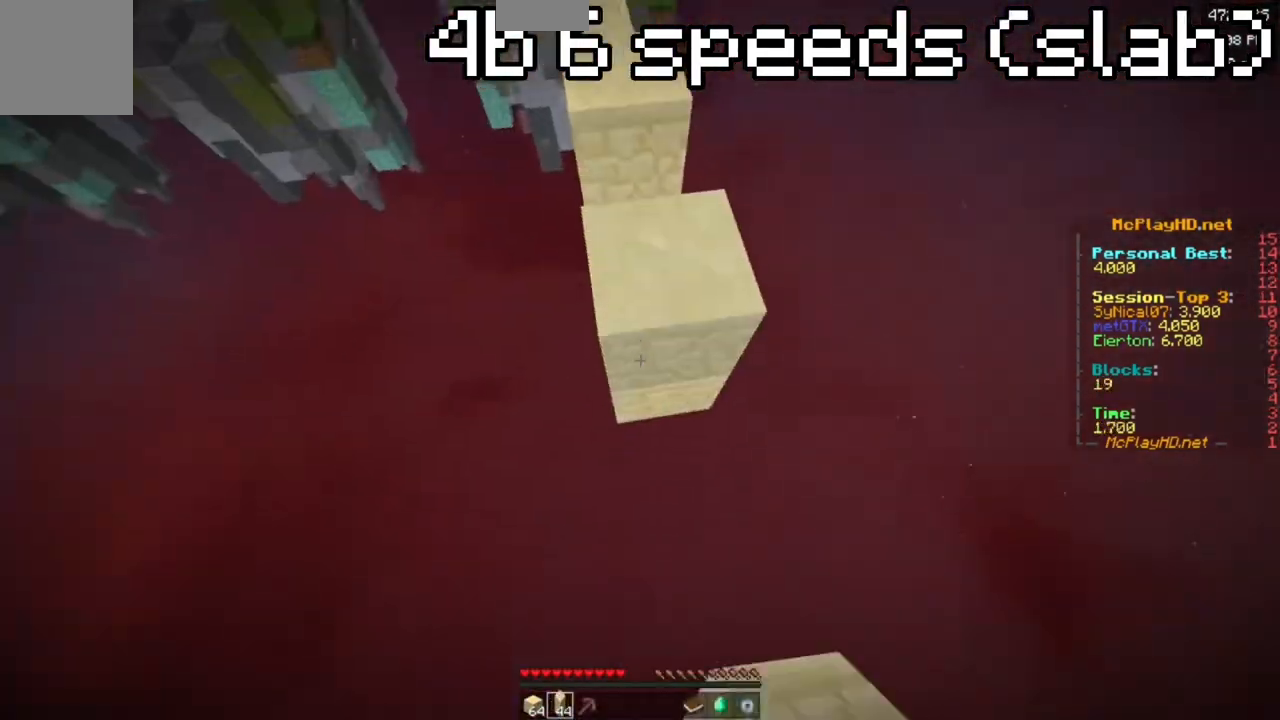
{"keys": ["s", "space"], "events": [[100, "d", "down"], [150, "s", "up"], [167, "w", "down"], [333, "w", "up"], [350, "s", "down"], [383, "d", "up"]]}
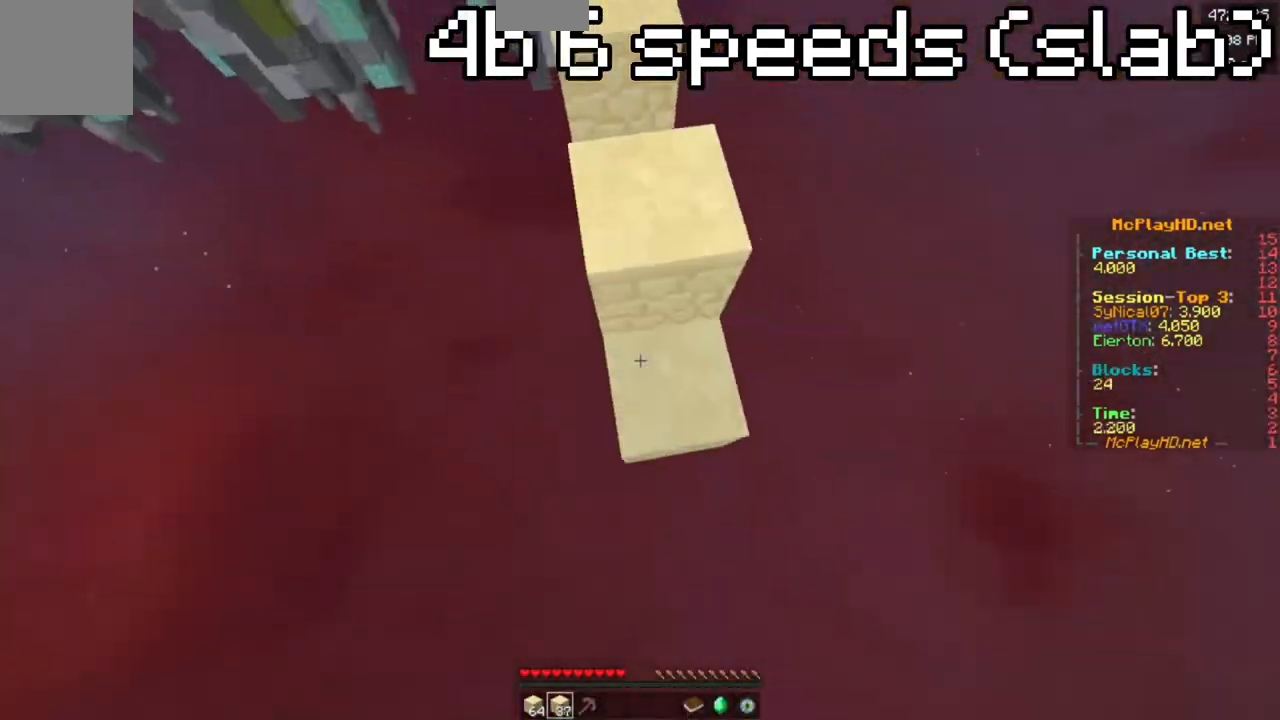
{"keys": ["d", "s", "space"], "events": [[33, "d", "down"], [83, "s", "up"], [117, "space", "up"], [133, "w", "down"], [183, "space", "down"], [300, "s", "down"], [317, "w", "up"], [333, "d", "up"], [483, "d", "down"]]}
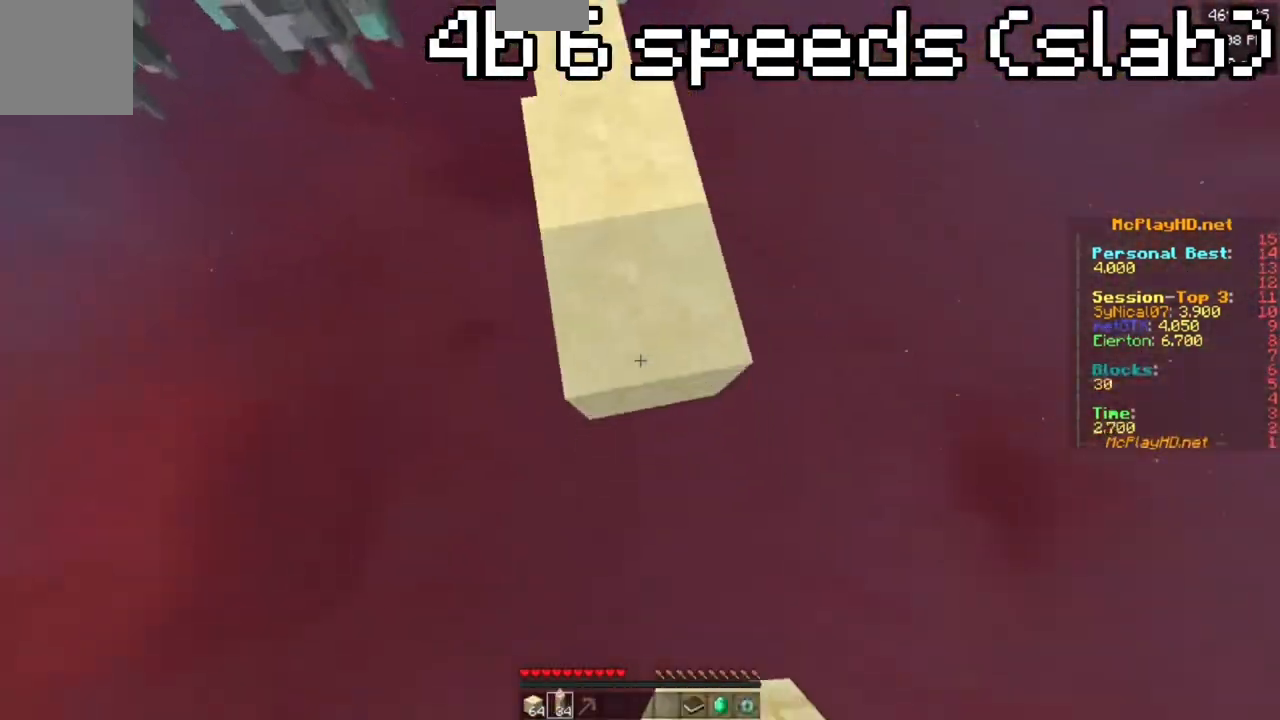
{"keys": ["space", "w"], "events": [[33, "s", "up"], [83, "d", "up"], [83, "w", "down"]]}
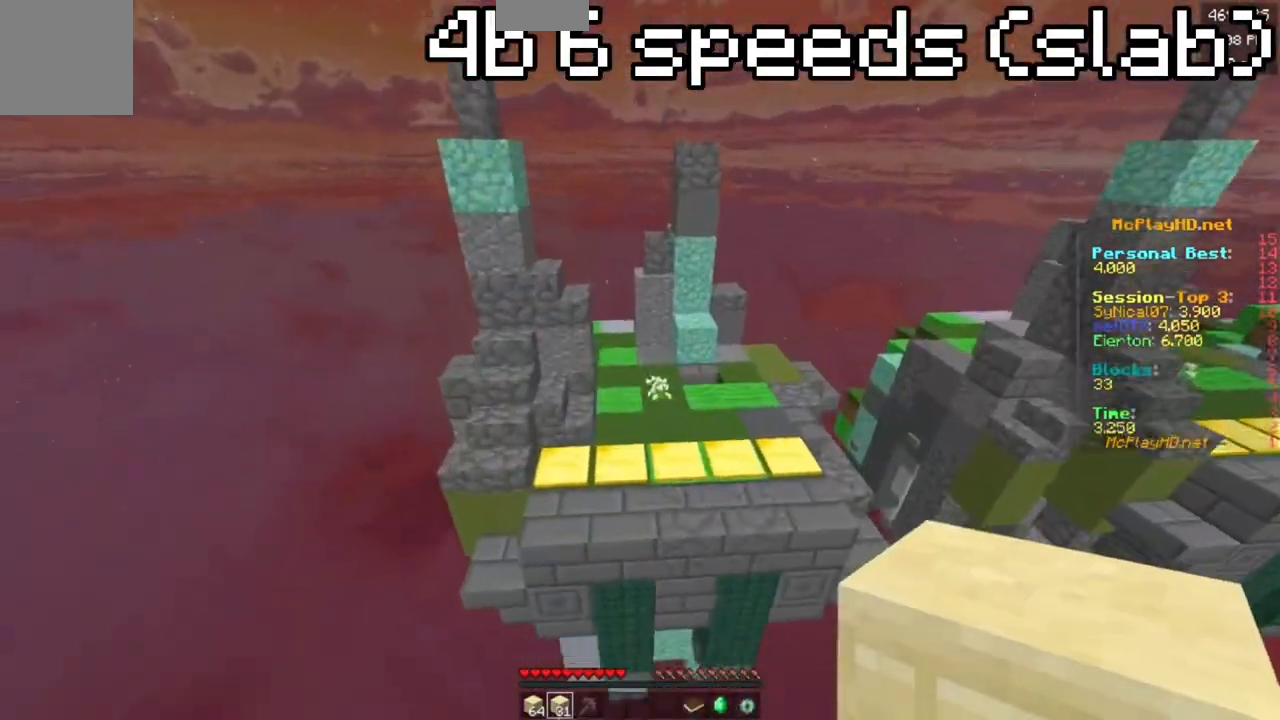
{"keys": ["w"], "events": [[150, "space", "up"]]}
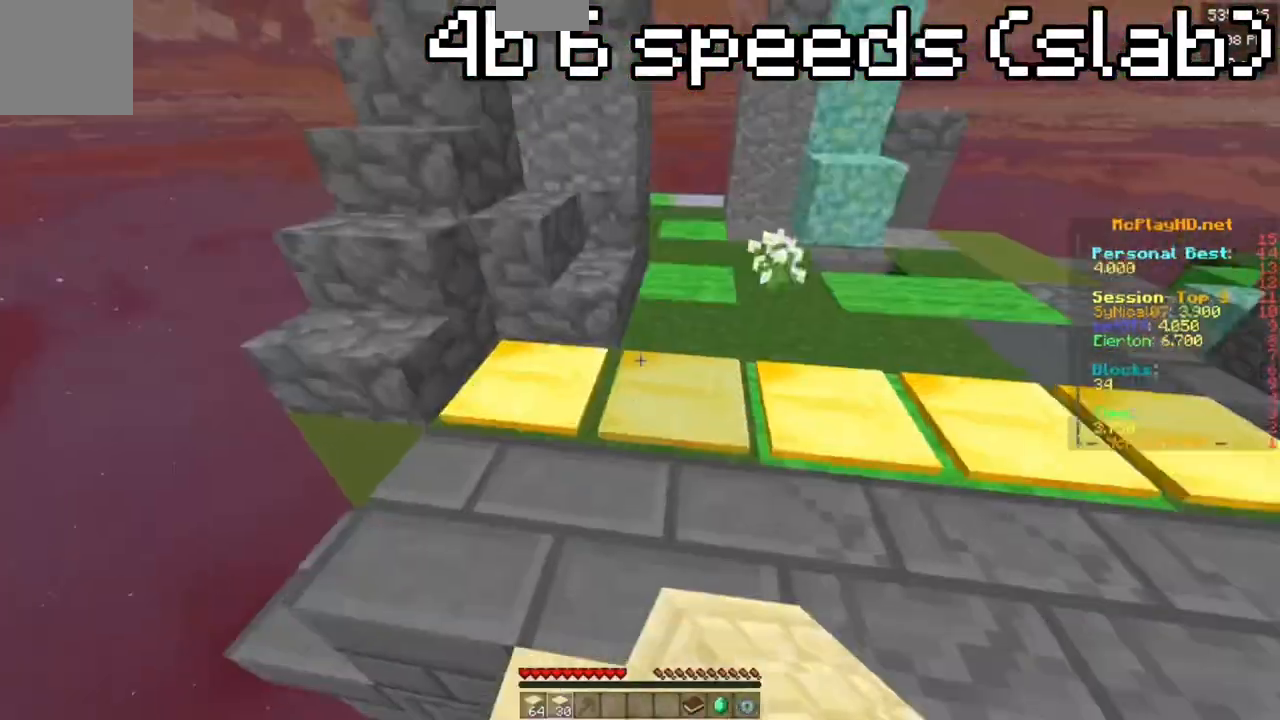
{"keys": ["w"], "events": [[217, "space", "down"], [300, "space", "up"]]}
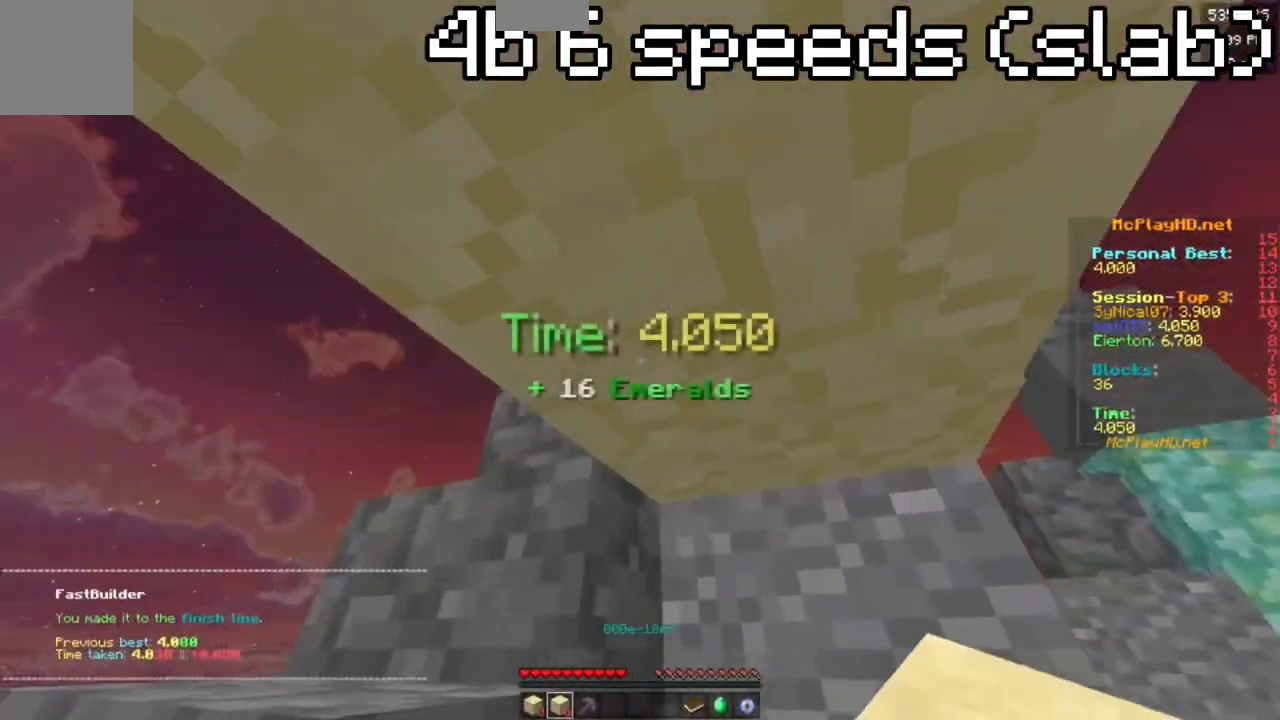
{"keys": [], "events": [[467, "w", "up"]]}